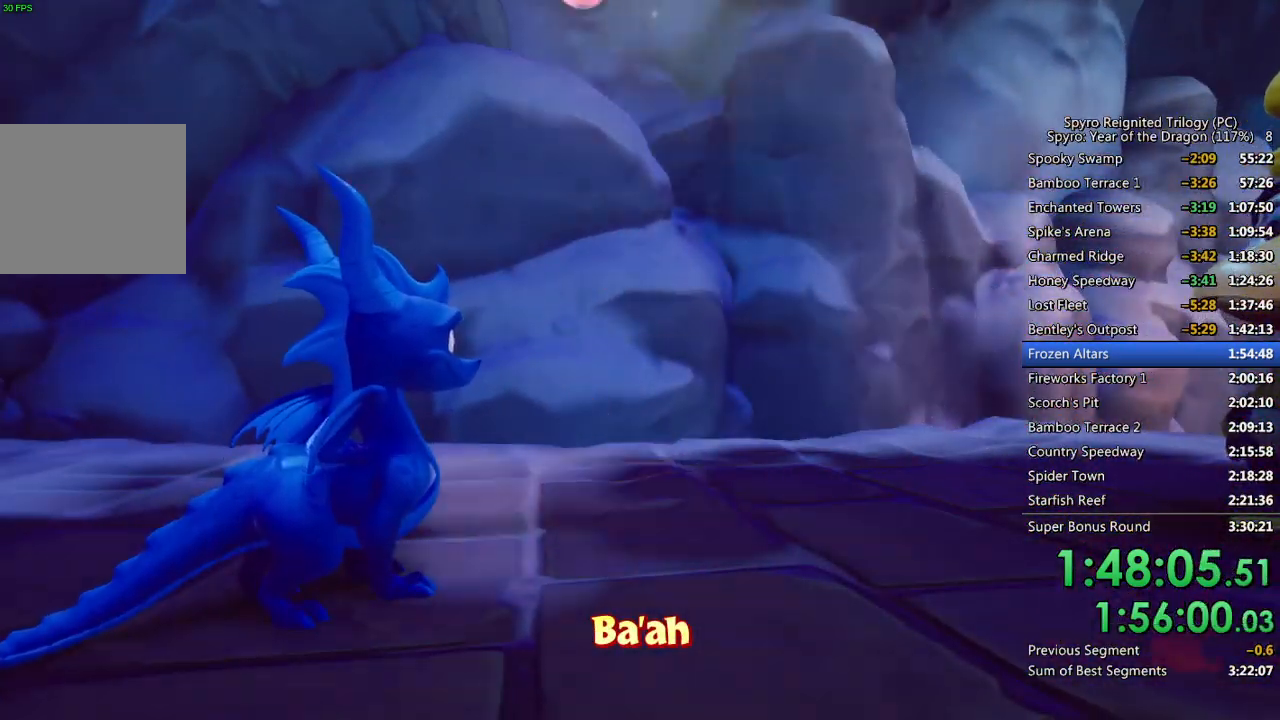
Gameplay with a controller (PlayStation layout); each line is a JSON object with the inputs held at the frame after it. "events" lists button and stick changes between this image and that frame as [ms after this image, input, new state], when the widget could be followed in between.
{"buttons": [], "left_stick": "center", "right_stick": "center", "events": [[67, "START", "up"], [167, "CROSS", "down"], [233, "CROSS", "up"], [250, "DPAD_UP", "down"], [267, "CROSS", "down"], [333, "DPAD_UP", "up"], [350, "CROSS", "up"]]}
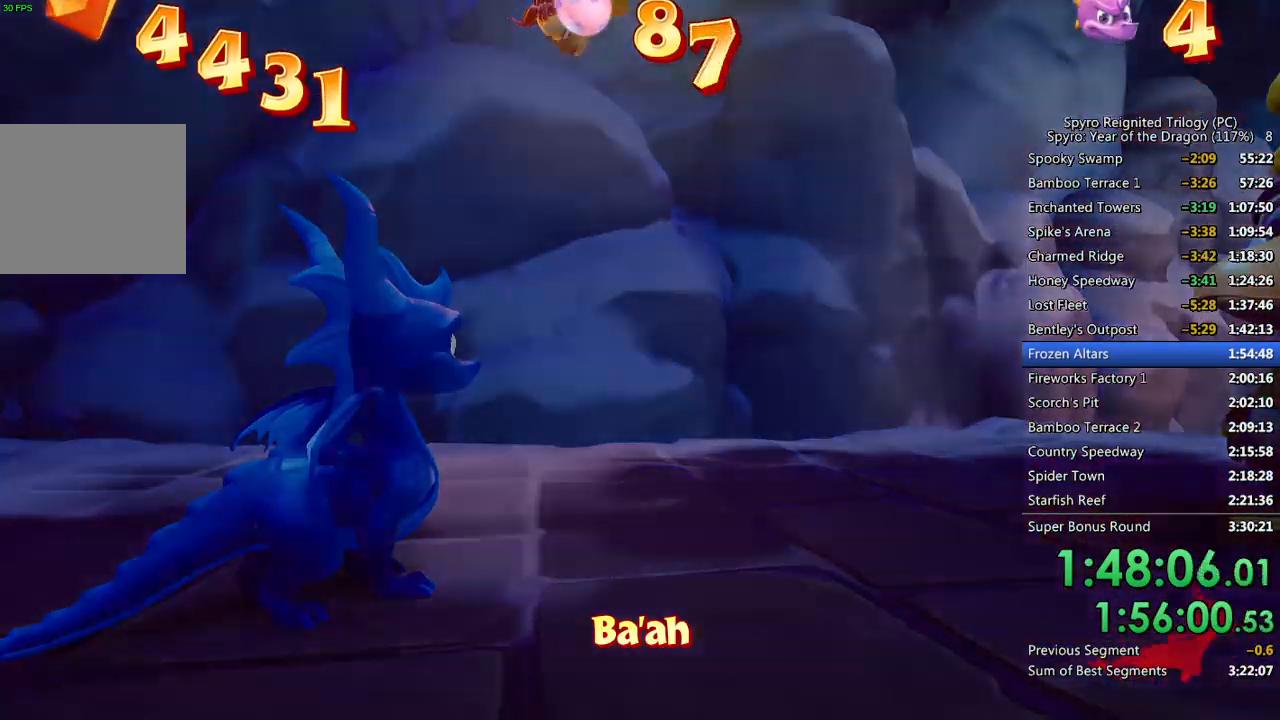
{"buttons": [], "left_stick": "center", "right_stick": "left", "events": [[350, "right_stick", "left"]]}
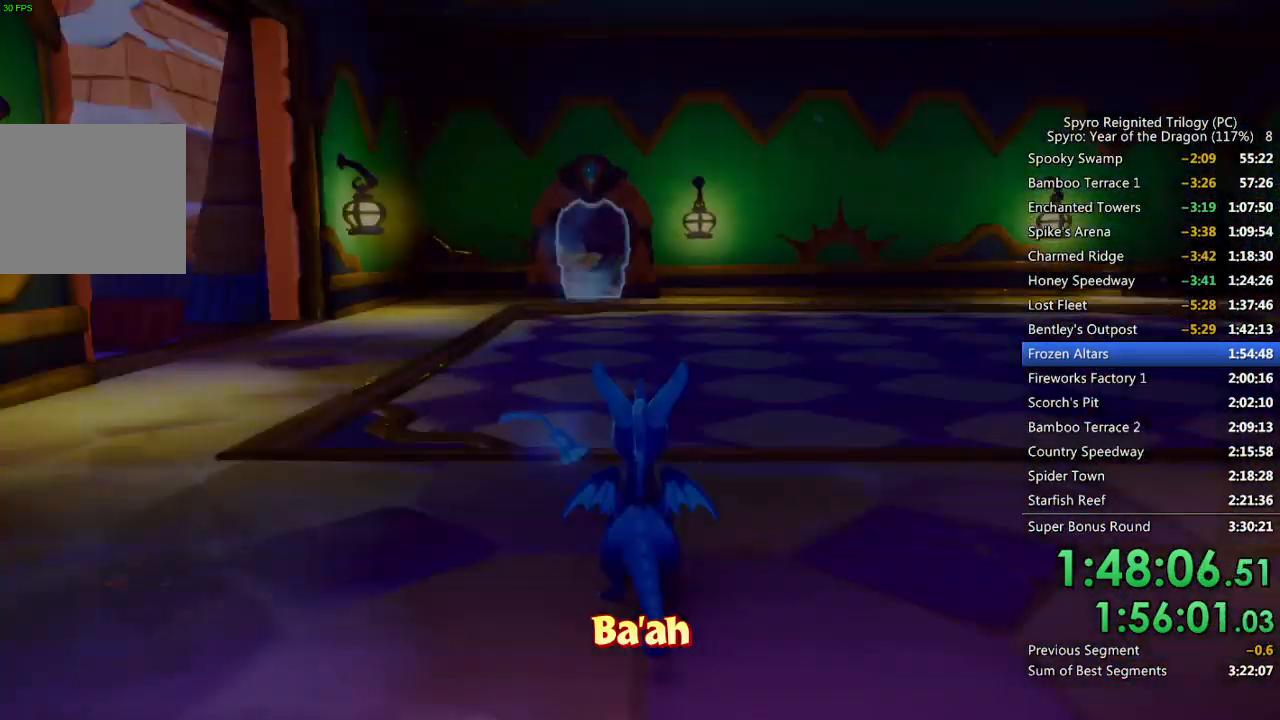
{"buttons": [], "left_stick": "right", "right_stick": "right", "events": [[33, "right_stick", "center"], [50, "left_stick", "up-left"], [183, "SQUARE", "down"], [350, "SQUARE", "up"], [383, "left_stick", "right"], [450, "right_stick", "right"]]}
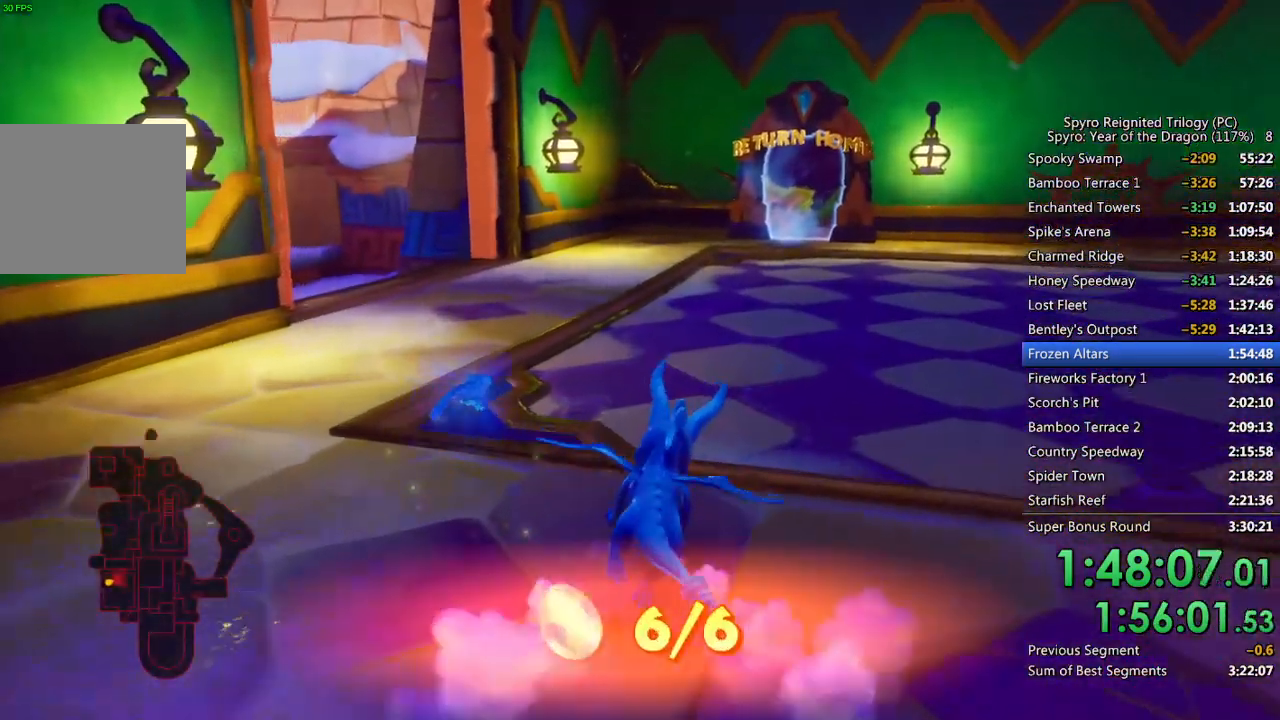
{"buttons": ["SQUARE"], "left_stick": "center", "right_stick": "center", "events": [[150, "L2", "down"], [233, "right_stick", "center"], [250, "left_stick", "up-right"], [283, "SQUARE", "down"], [317, "L2", "up"], [500, "left_stick", "center"]]}
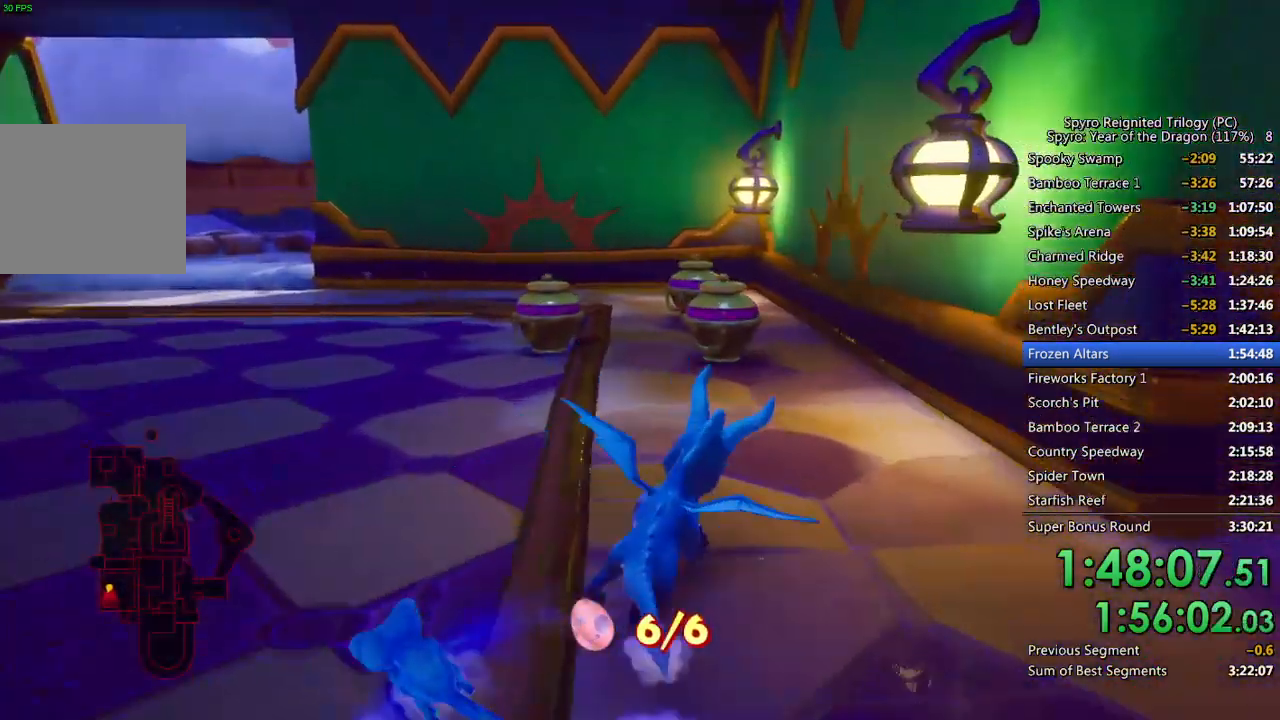
{"buttons": ["CIRCLE"], "left_stick": "up", "right_stick": "center", "events": [[133, "left_stick", "left"], [367, "left_stick", "up"], [383, "SQUARE", "up"], [433, "CIRCLE", "down"]]}
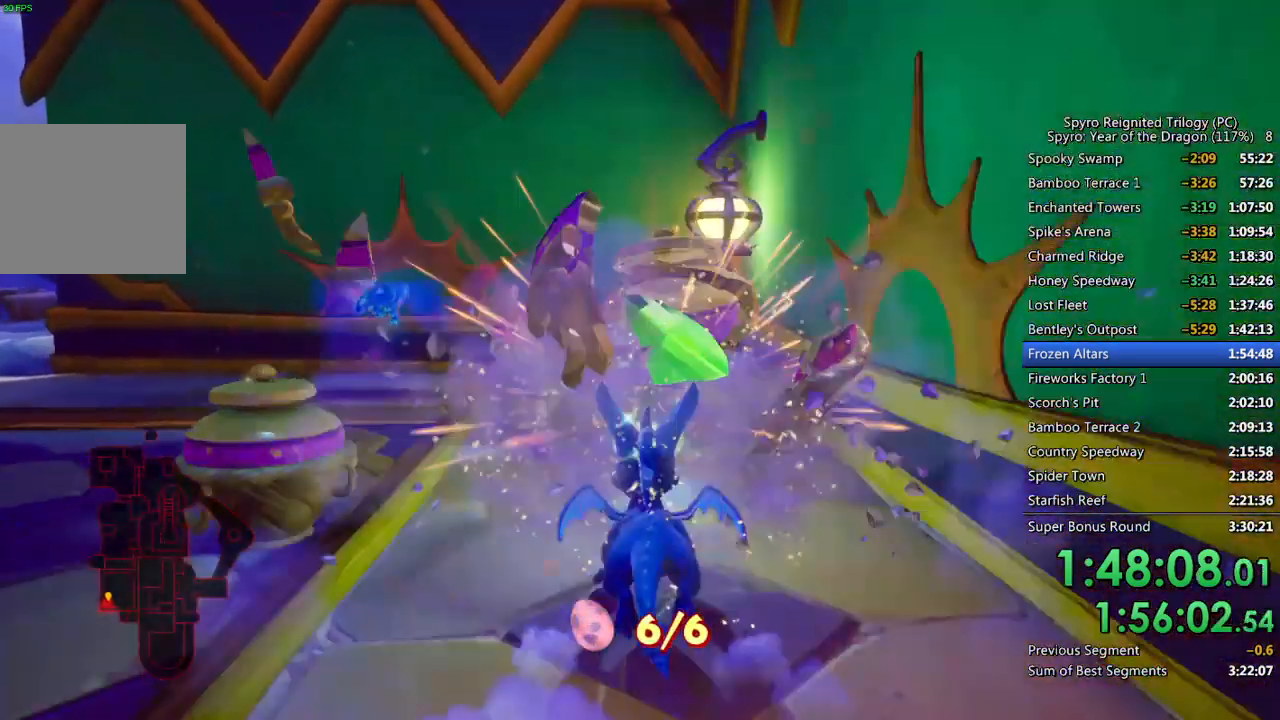
{"buttons": [], "left_stick": "center", "right_stick": "center", "events": [[17, "CIRCLE", "up"], [33, "left_stick", "down-left"], [100, "left_stick", "center"], [100, "right_stick", "down-left"], [283, "left_stick", "up"], [433, "right_stick", "center"], [467, "left_stick", "center"]]}
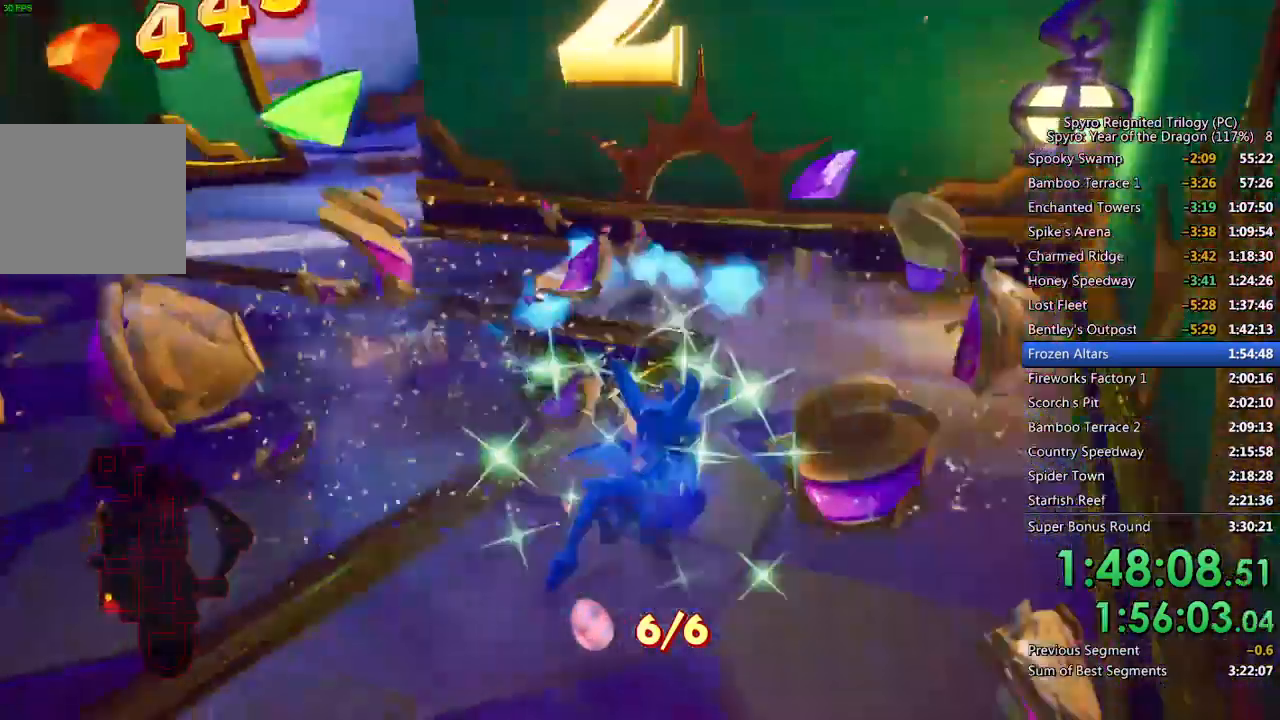
{"buttons": ["SQUARE"], "left_stick": "up-left", "right_stick": "center", "events": [[67, "right_stick", "left"], [100, "left_stick", "up-right"], [200, "right_stick", "center"], [250, "left_stick", "center"], [300, "left_stick", "up"], [350, "SQUARE", "down"], [500, "left_stick", "up-left"]]}
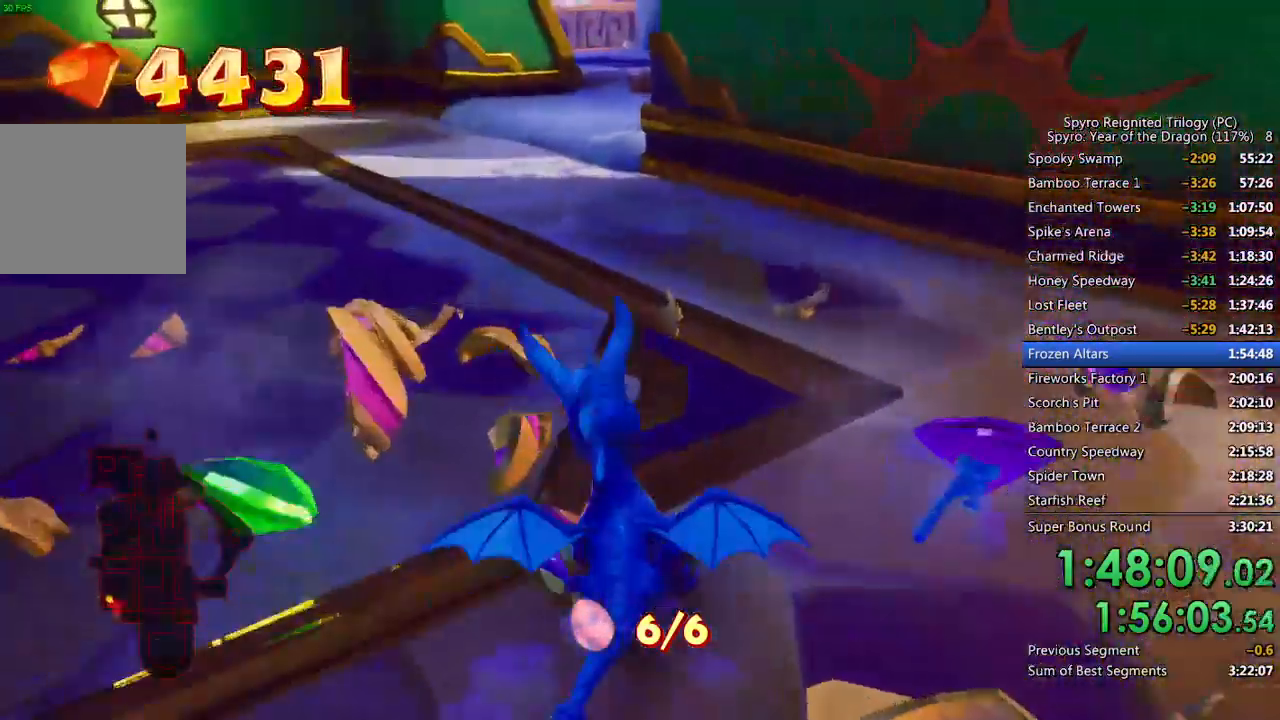
{"buttons": ["SQUARE"], "left_stick": "right", "right_stick": "center", "events": [[167, "left_stick", "center"], [483, "left_stick", "right"]]}
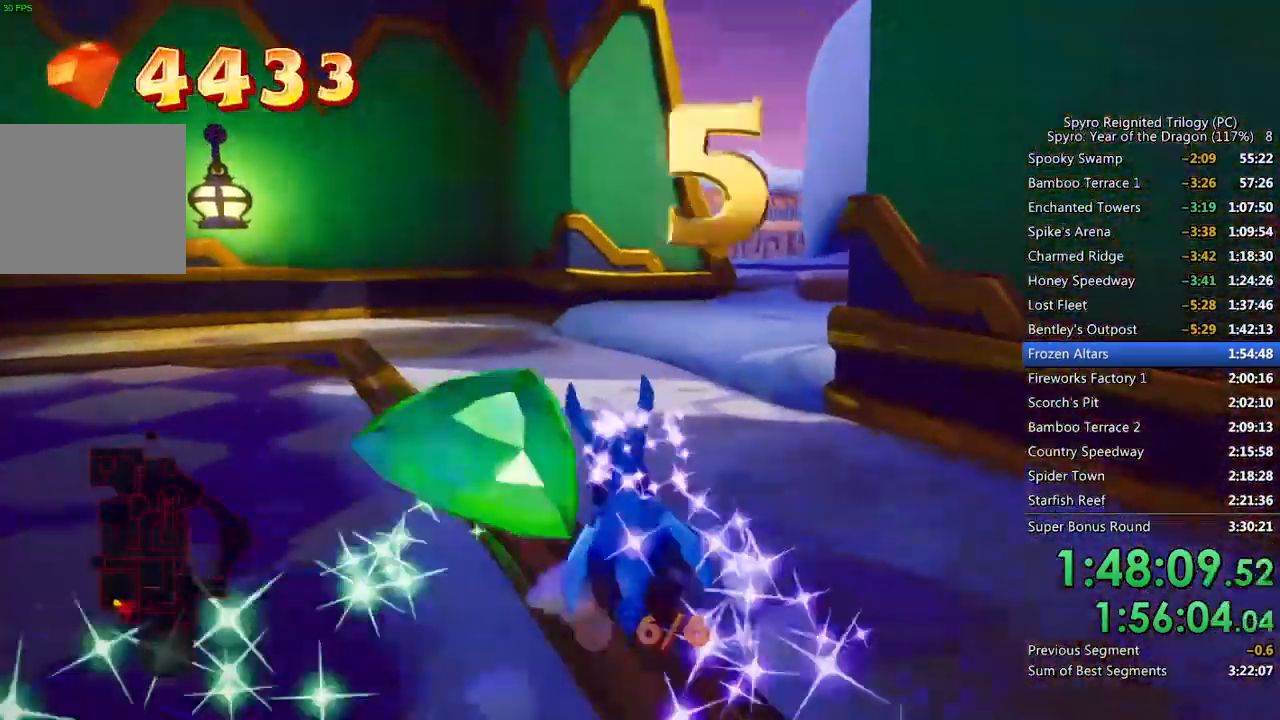
{"buttons": ["SQUARE"], "left_stick": "up-right", "right_stick": "center", "events": [[117, "CROSS", "down"], [267, "left_stick", "up-right"], [300, "CROSS", "up"], [400, "left_stick", "center"], [483, "left_stick", "up-right"]]}
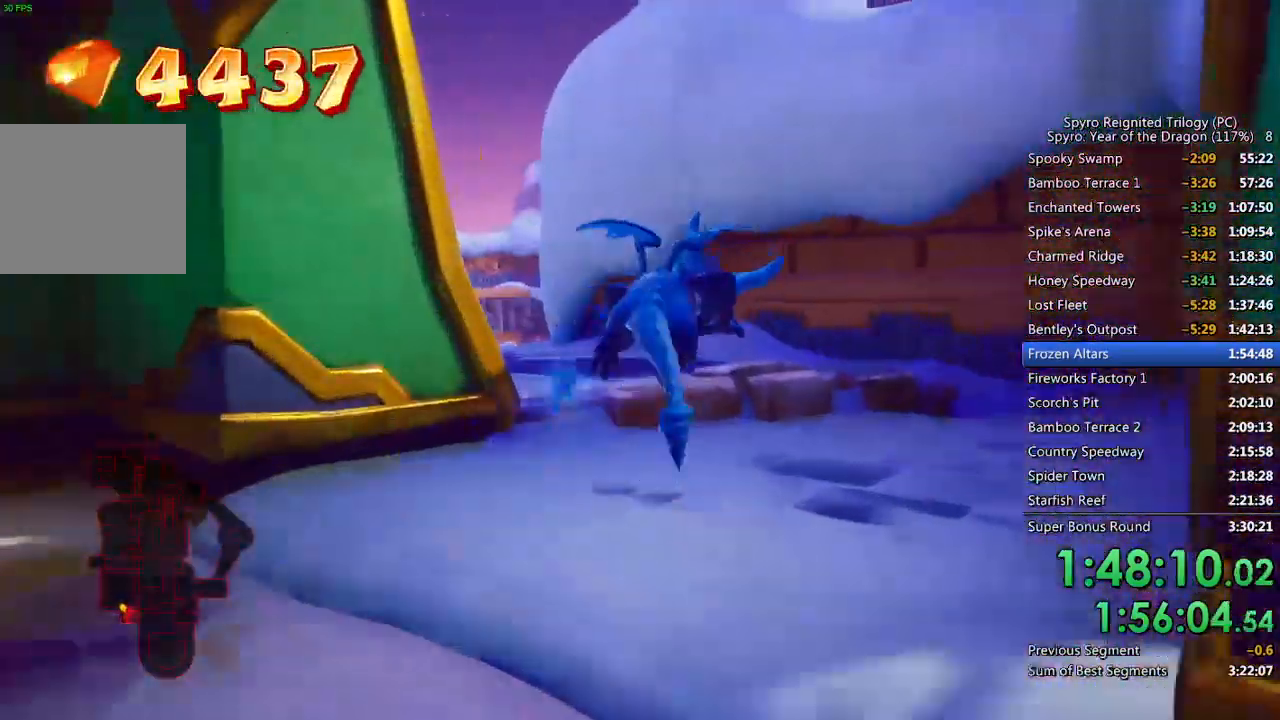
{"buttons": ["CROSS", "SQUARE"], "left_stick": "up-left", "right_stick": "center", "events": [[100, "left_stick", "center"], [200, "left_stick", "up-left"], [400, "CROSS", "down"]]}
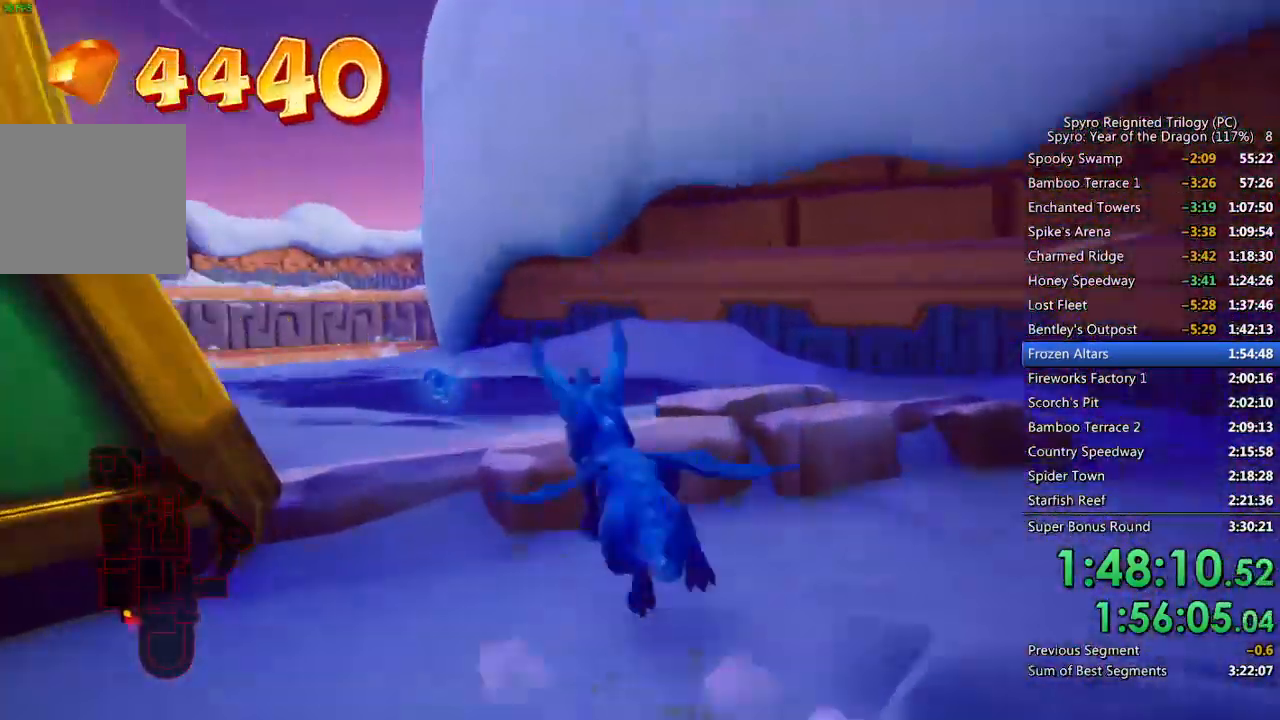
{"buttons": ["SQUARE"], "left_stick": "center", "right_stick": "center", "events": [[17, "CROSS", "up"], [450, "left_stick", "center"]]}
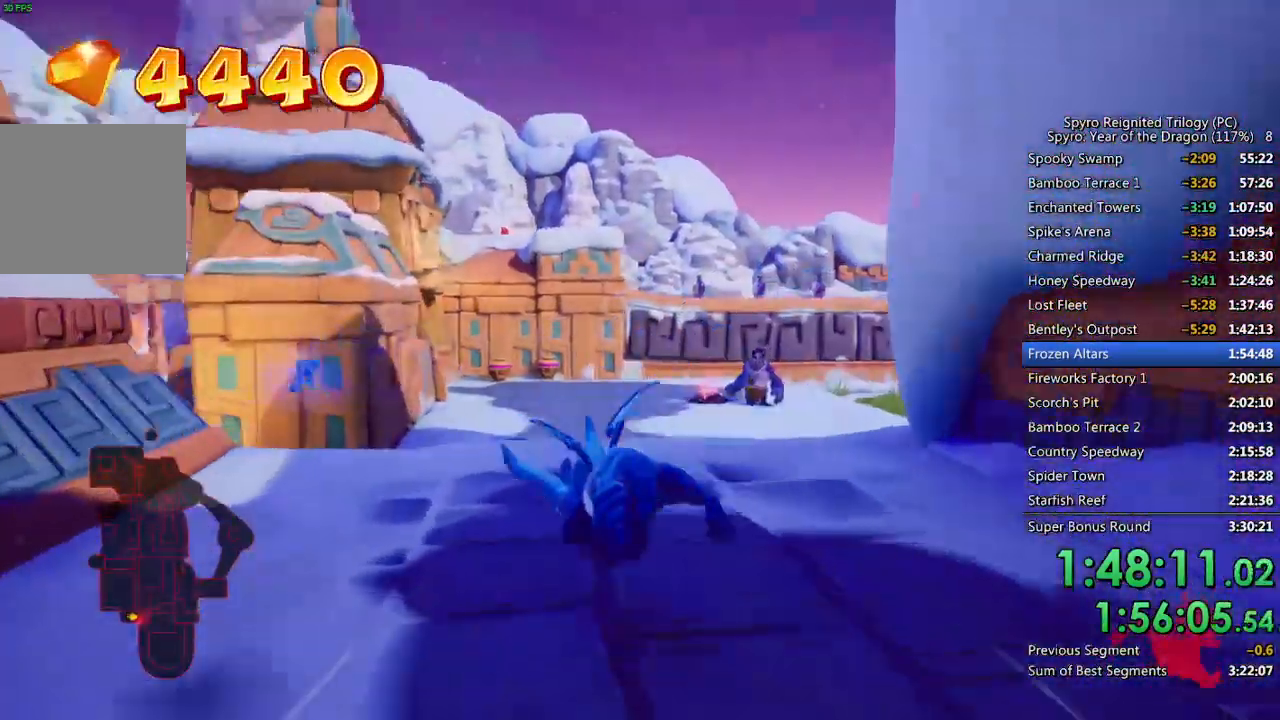
{"buttons": ["SQUARE"], "left_stick": "right", "right_stick": "center", "events": [[83, "left_stick", "up-right"], [250, "left_stick", "center"], [300, "left_stick", "right"]]}
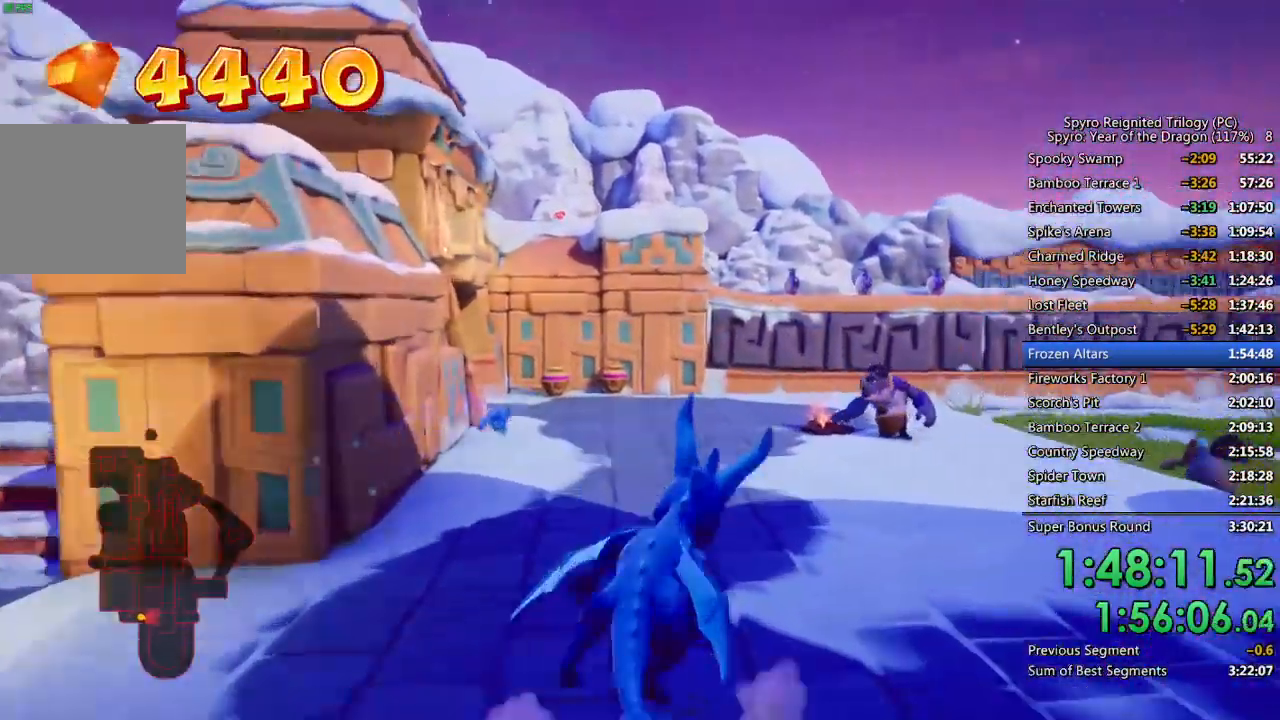
{"buttons": ["SQUARE"], "left_stick": "up-right", "right_stick": "center", "events": [[83, "left_stick", "center"], [133, "SQUARE", "up"], [200, "left_stick", "down-right"], [250, "right_stick", "down"], [317, "left_stick", "up-right"], [383, "right_stick", "center"], [483, "SQUARE", "down"]]}
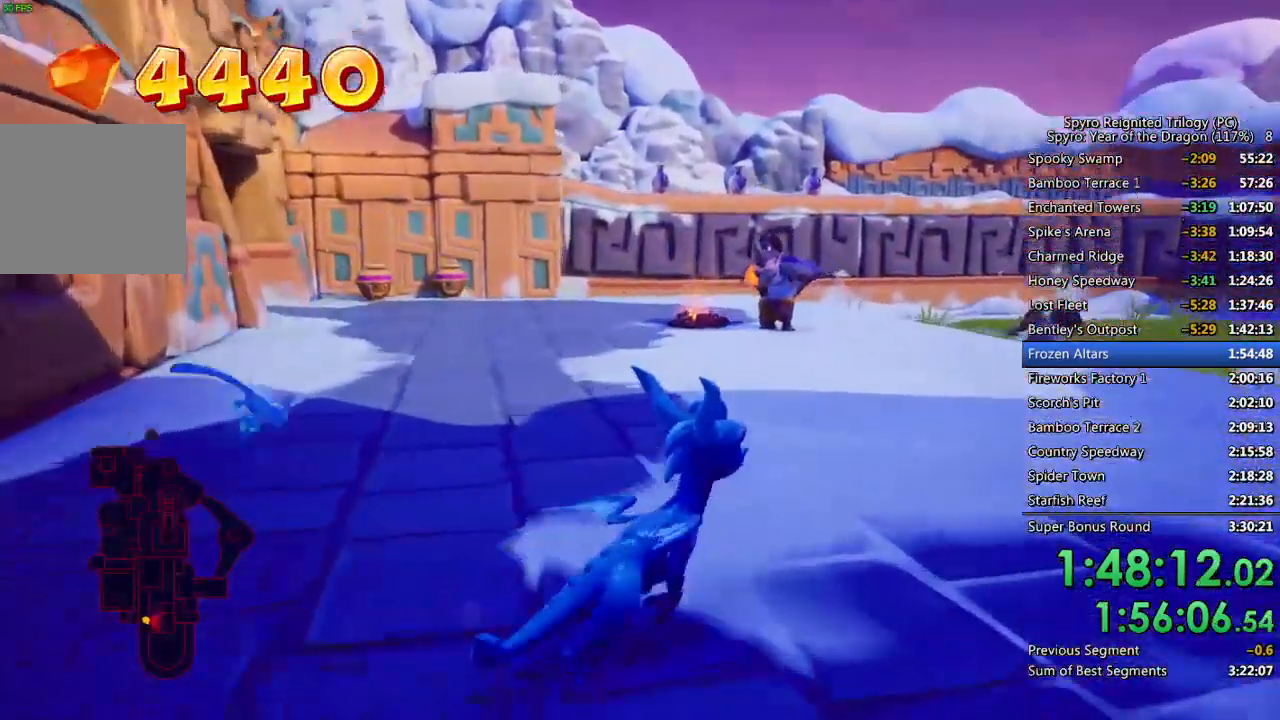
{"buttons": ["SQUARE"], "left_stick": "up-left", "right_stick": "center", "events": [[217, "left_stick", "up-left"]]}
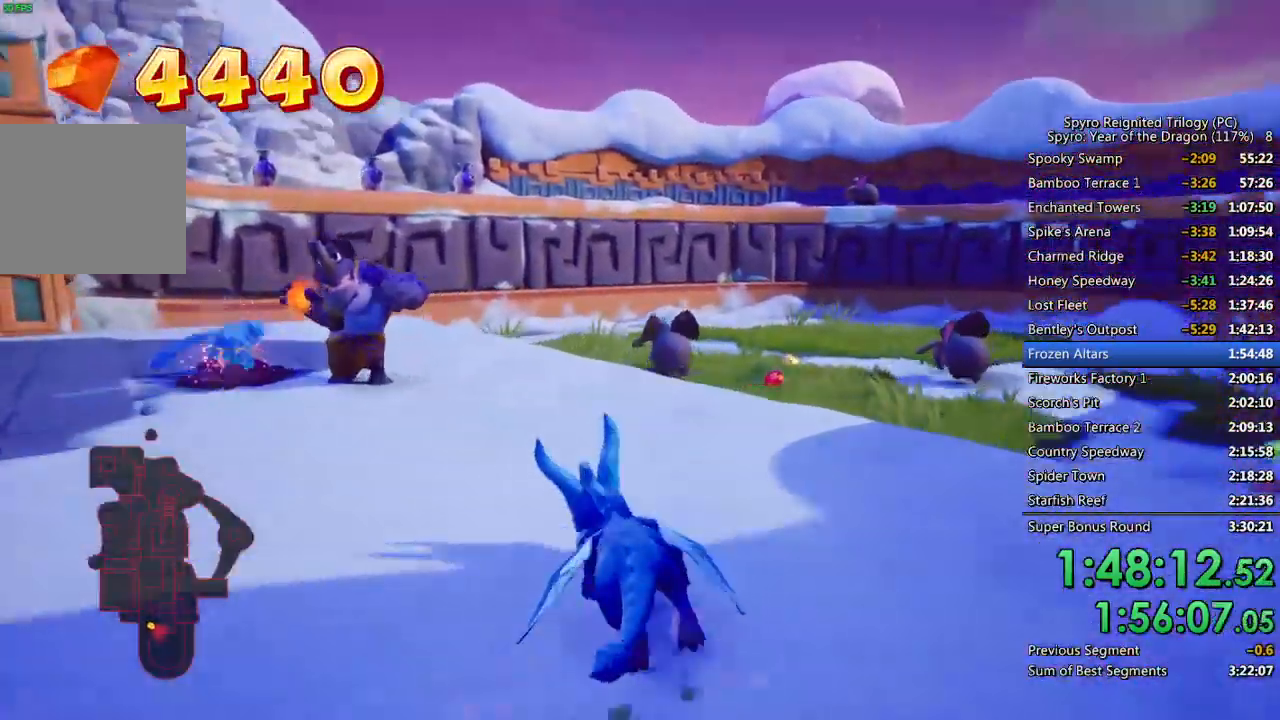
{"buttons": ["SQUARE"], "left_stick": "left", "right_stick": "center", "events": [[17, "left_stick", "center"], [67, "left_stick", "left"], [300, "left_stick", "center"], [400, "left_stick", "left"]]}
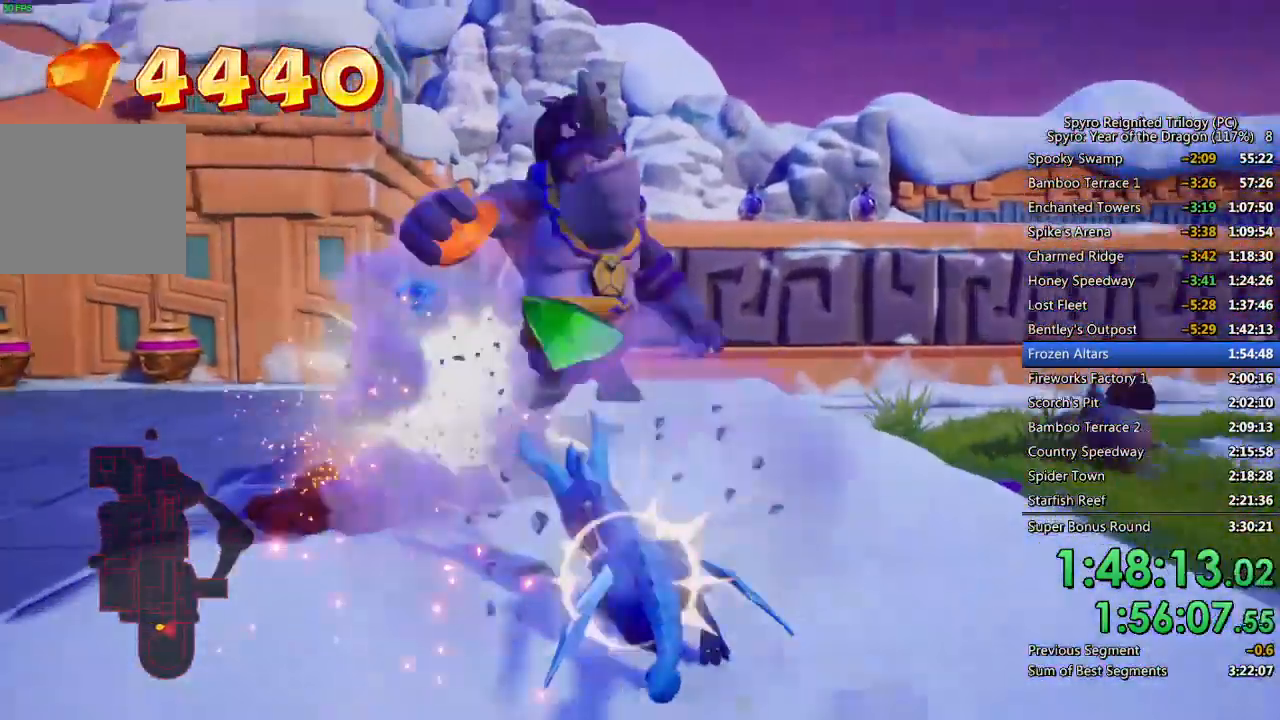
{"buttons": ["SQUARE"], "left_stick": "up", "right_stick": "center", "events": [[233, "left_stick", "up"]]}
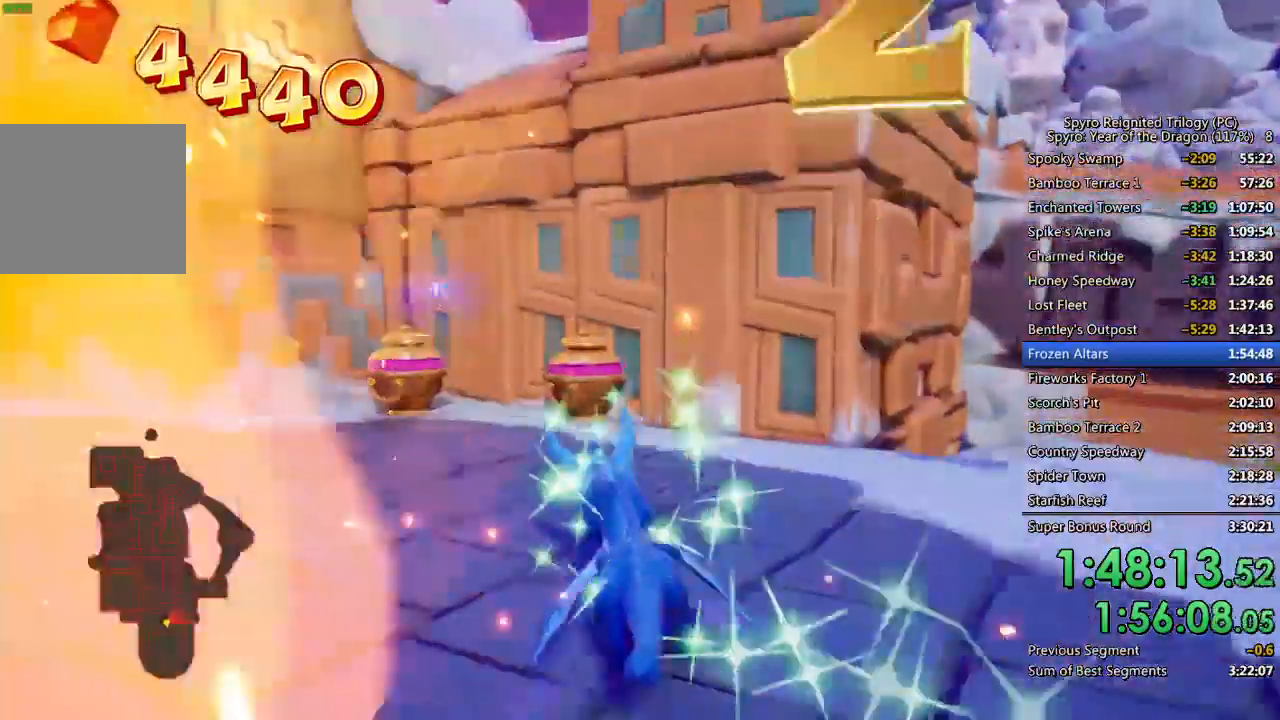
{"buttons": ["SQUARE"], "left_stick": "down-left", "right_stick": "center", "events": [[167, "left_stick", "up-left"], [267, "left_stick", "left"], [333, "SQUARE", "up"], [400, "SQUARE", "down"], [433, "left_stick", "down-left"]]}
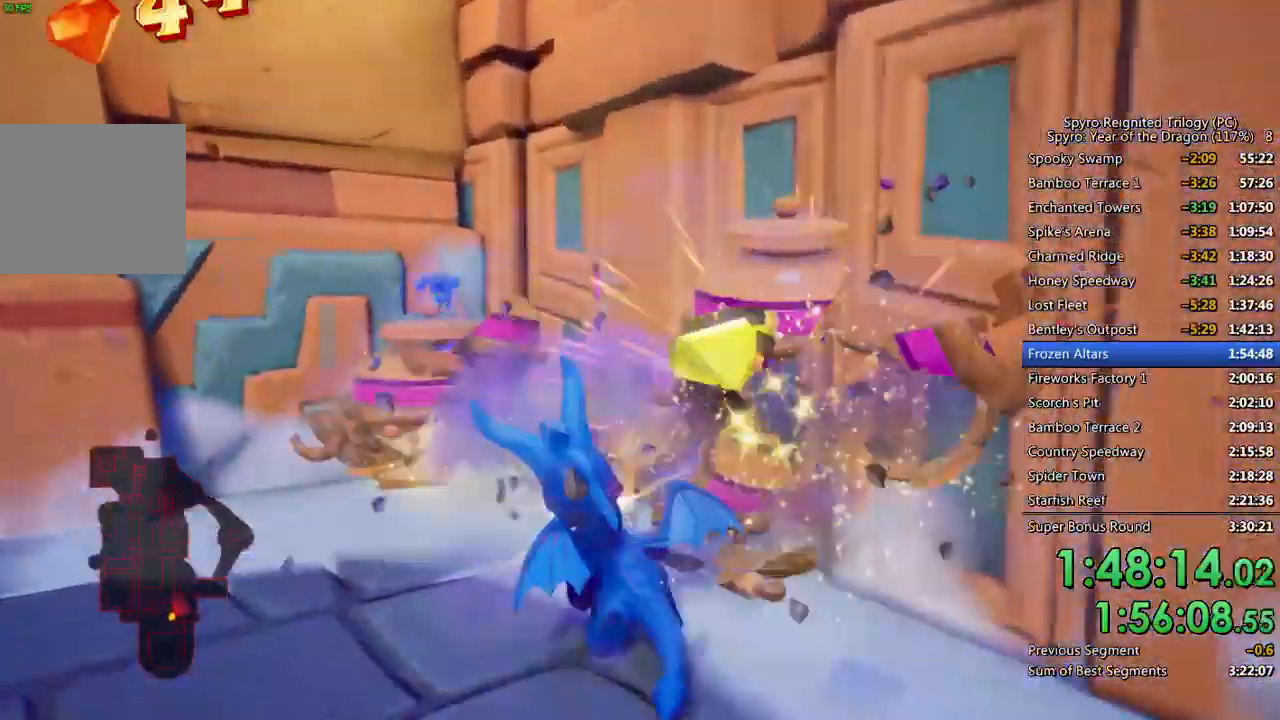
{"buttons": ["SQUARE"], "left_stick": "up-left", "right_stick": "center"}
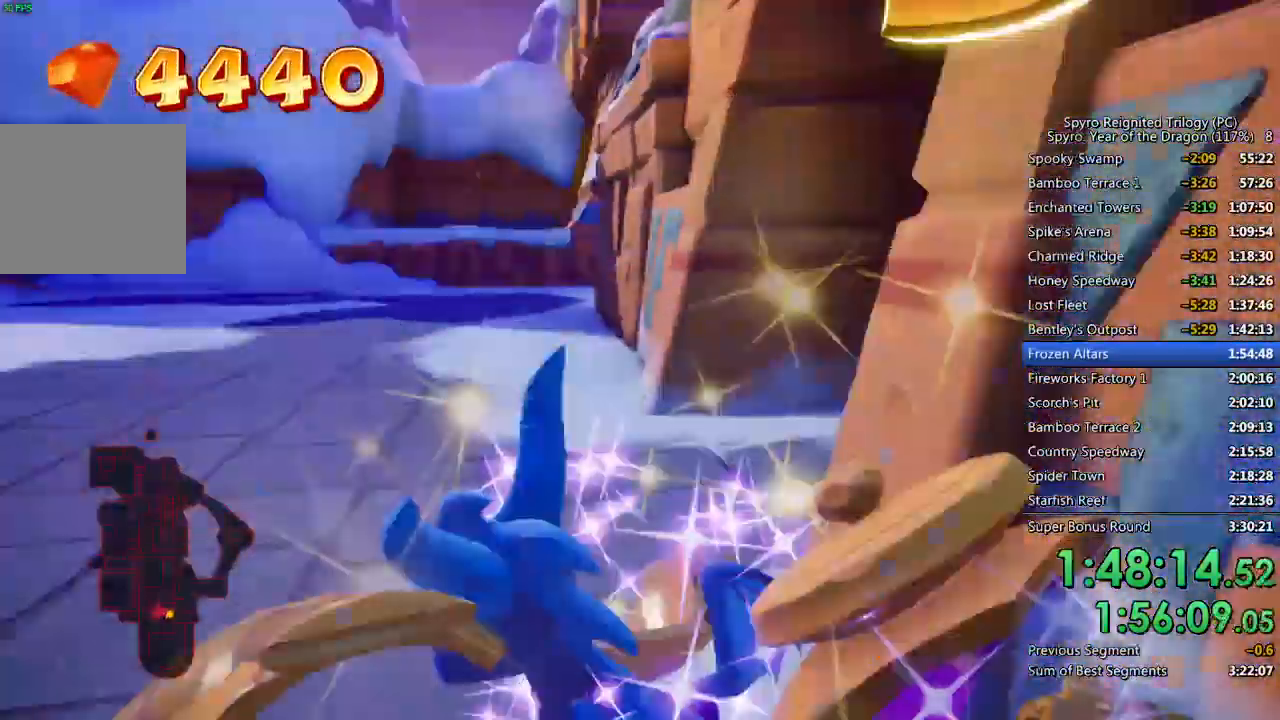
{"buttons": ["SQUARE"], "left_stick": "up-left", "right_stick": "center", "events": [[233, "left_stick", "up-right"], [450, "left_stick", "up-left"]]}
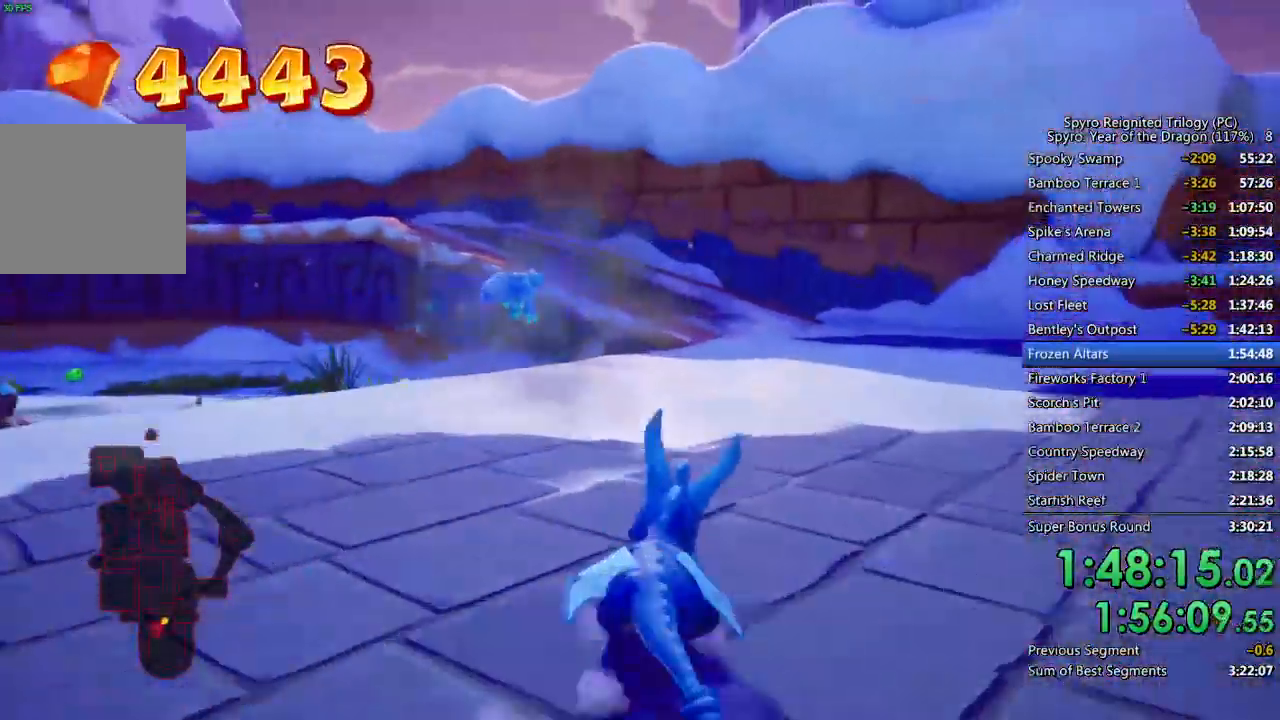
{"buttons": [], "left_stick": "up-left", "right_stick": "down-left", "events": [[17, "left_stick", "left"], [133, "SQUARE", "up"], [150, "right_stick", "down-left"], [233, "left_stick", "up-left"]]}
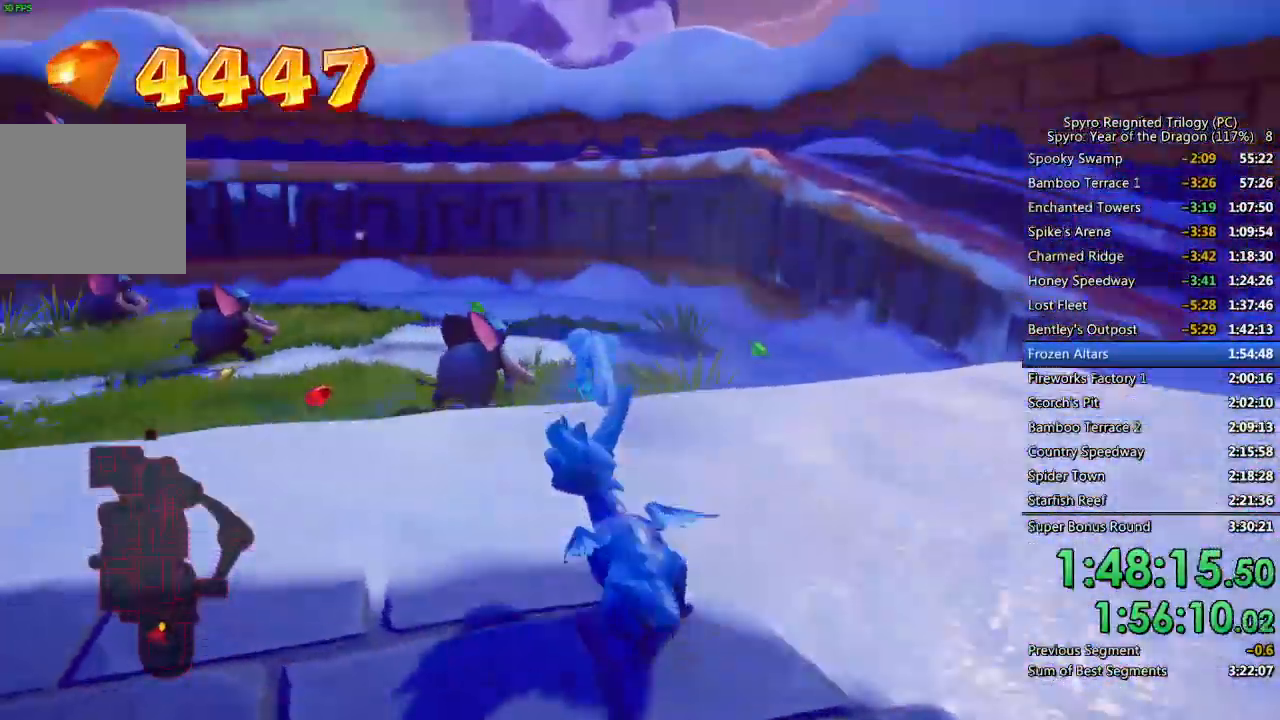
{"buttons": ["SQUARE"], "left_stick": "up-left", "right_stick": "center", "events": [[200, "right_stick", "center"], [233, "CROSS", "down"], [367, "CROSS", "up"], [400, "SQUARE", "down"]]}
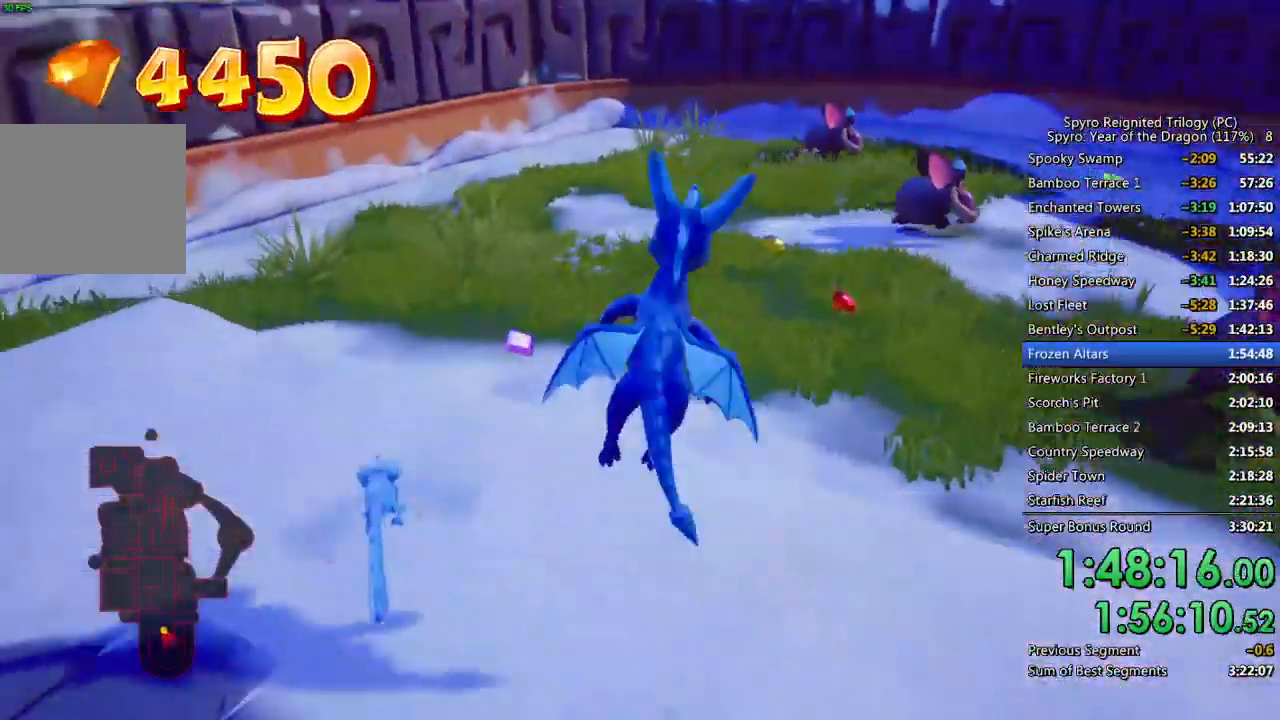
{"buttons": [], "left_stick": "up-left", "right_stick": "down-left", "events": [[100, "left_stick", "center"], [267, "left_stick", "left"], [400, "SQUARE", "up"], [400, "right_stick", "down-left"], [433, "left_stick", "up-left"]]}
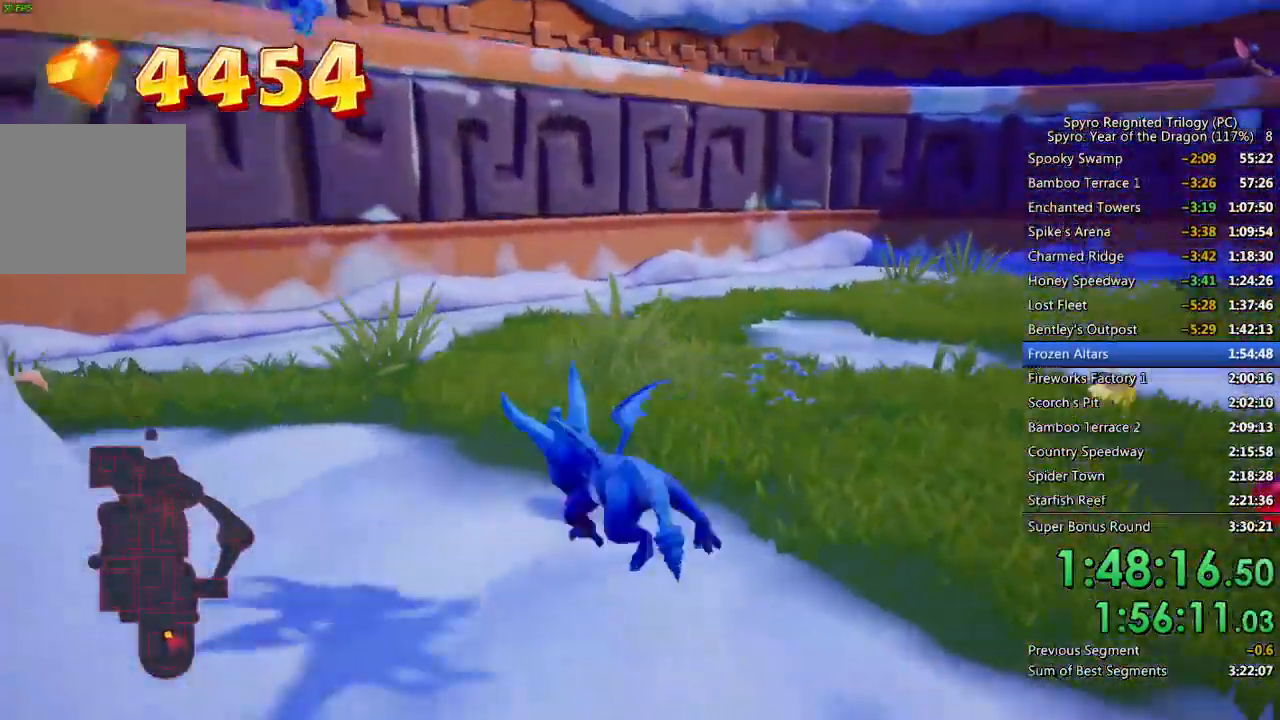
{"buttons": ["SQUARE"], "left_stick": "up-left", "right_stick": "center", "events": [[67, "SQUARE", "down"], [67, "right_stick", "center"]]}
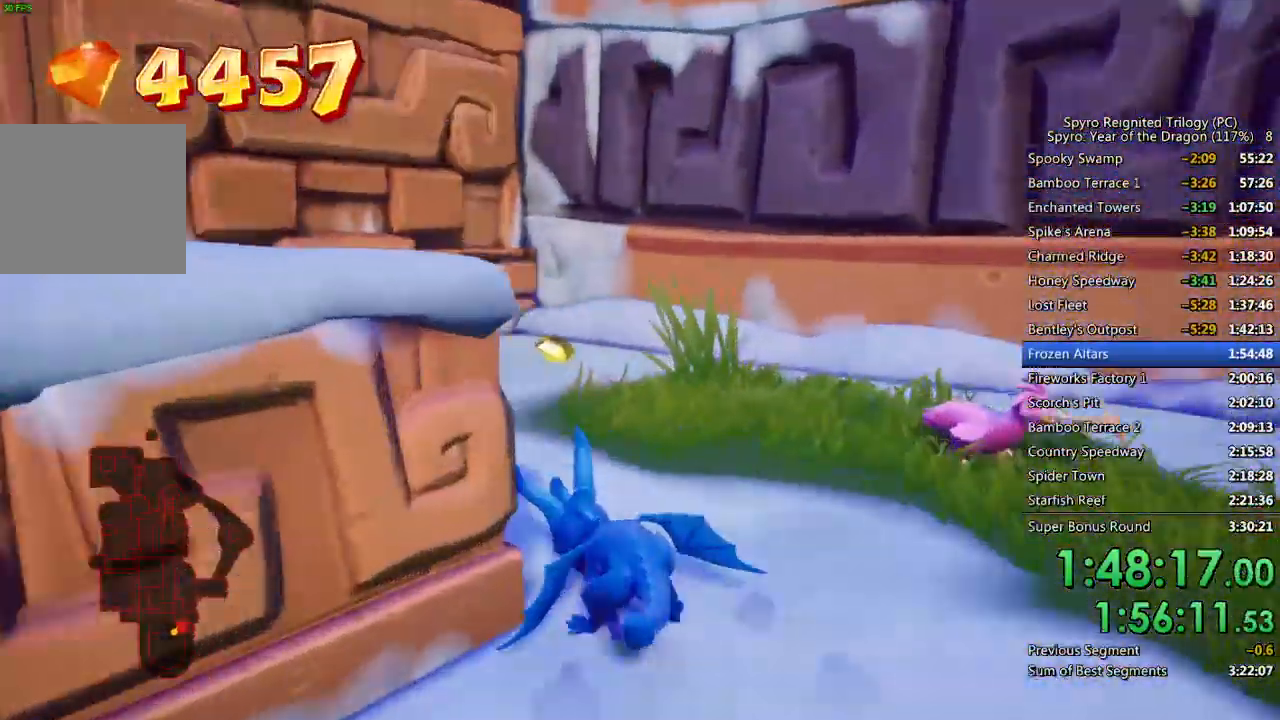
{"buttons": ["SQUARE"], "left_stick": "right", "right_stick": "right", "events": [[233, "right_stick", "right"], [250, "SQUARE", "up"], [267, "left_stick", "up"], [417, "left_stick", "right"], [500, "SQUARE", "down"]]}
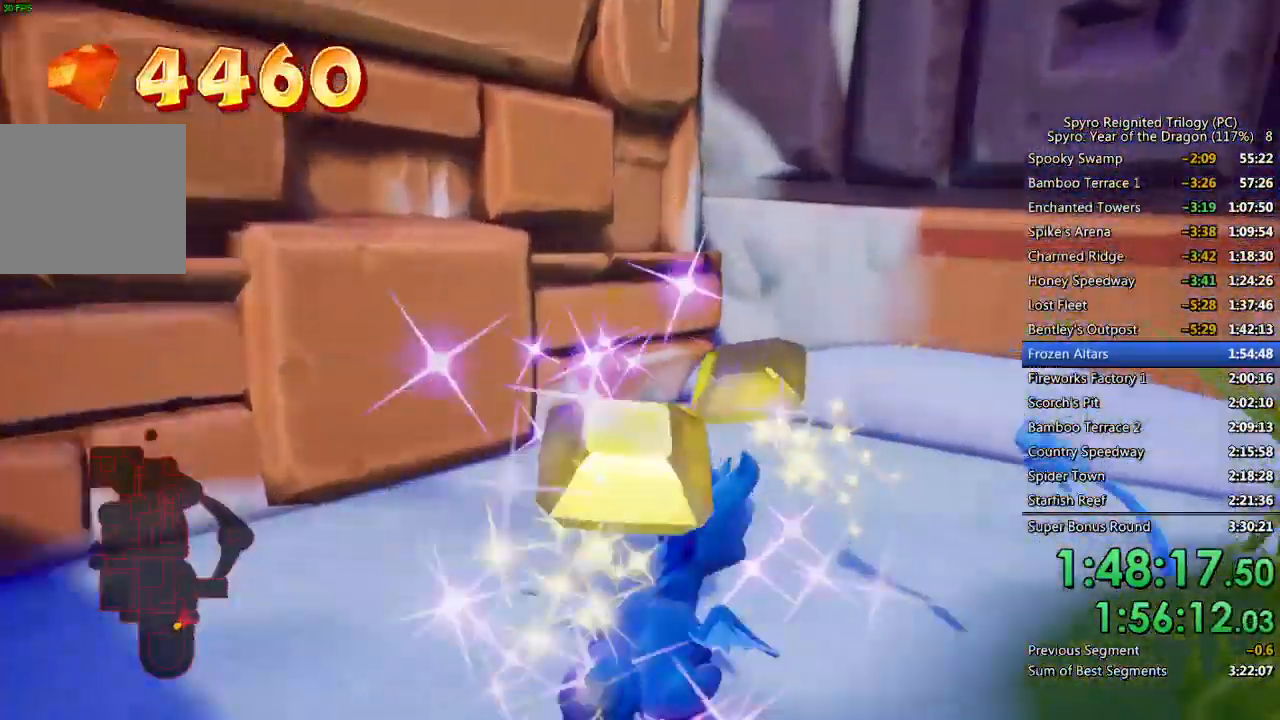
{"buttons": ["CROSS"], "left_stick": "up-right", "right_stick": "right", "events": [[133, "L2", "down"], [300, "L2", "up"], [300, "SQUARE", "up"], [317, "CROSS", "down"], [367, "left_stick", "up-right"]]}
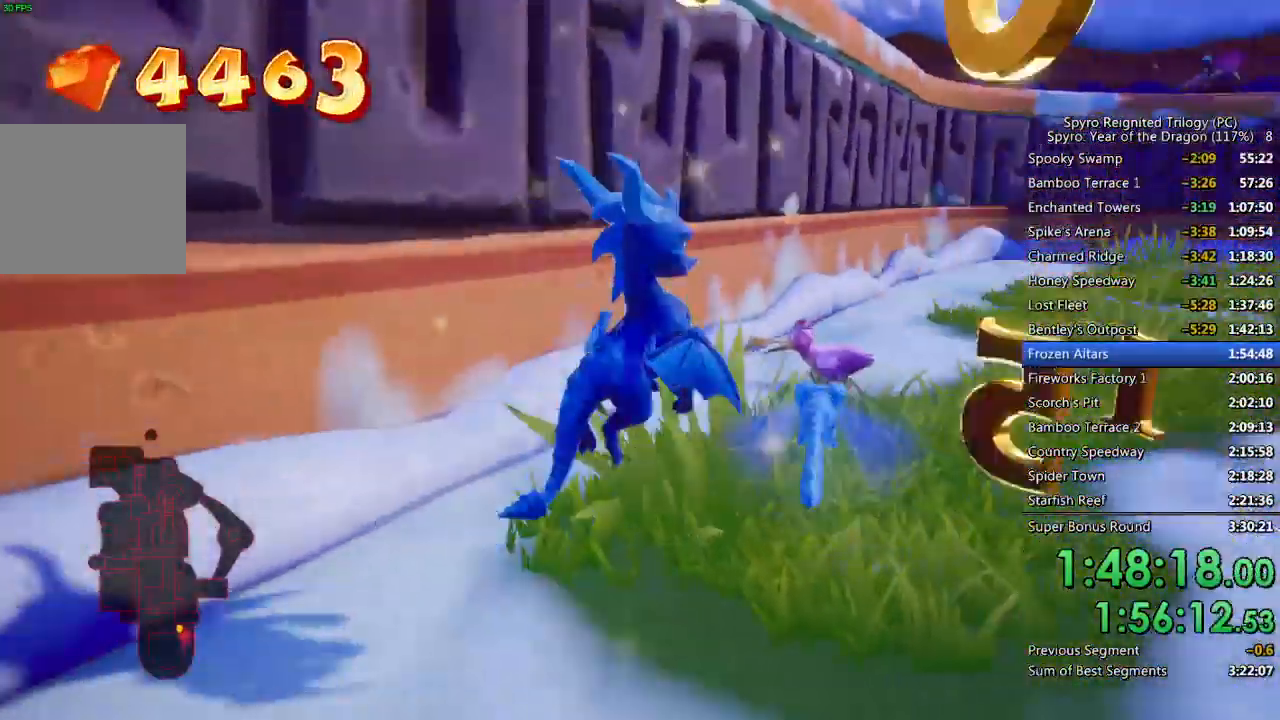
{"buttons": [], "left_stick": "up-right", "right_stick": "center", "events": [[117, "CROSS", "up"], [217, "CROSS", "down"], [217, "left_stick", "up"], [250, "right_stick", "center"], [300, "CROSS", "up"], [350, "left_stick", "up-right"]]}
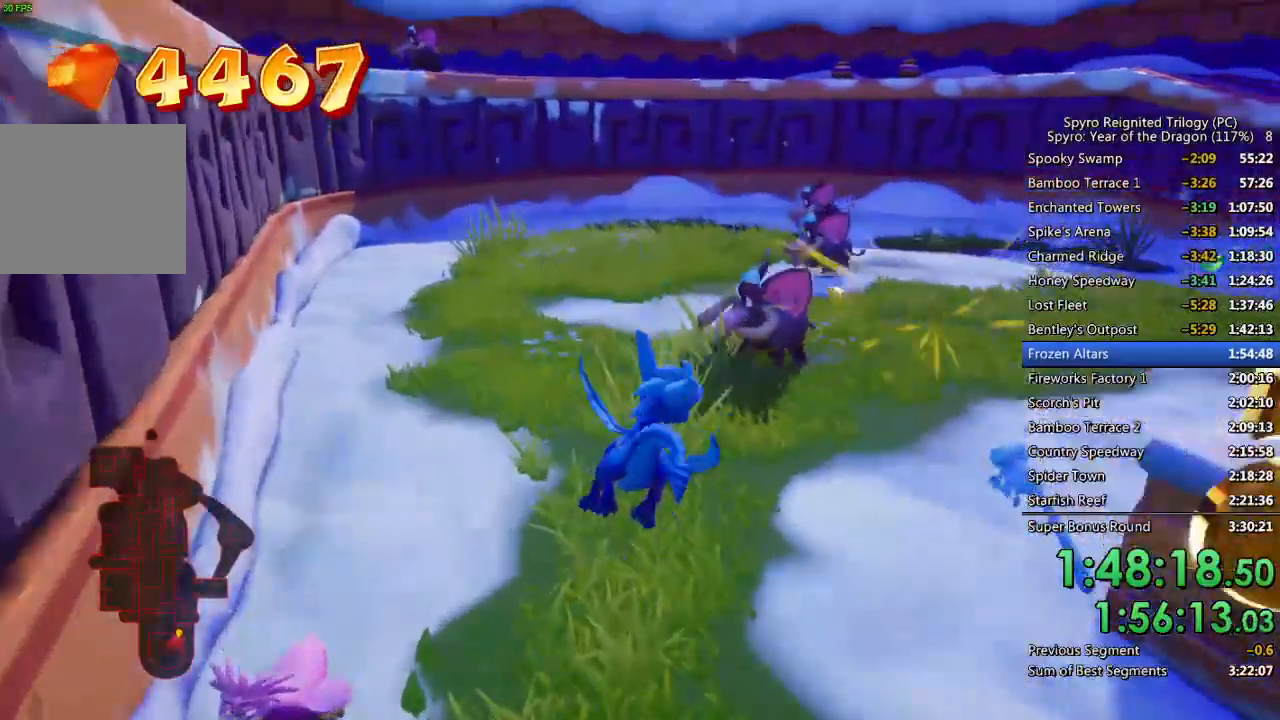
{"buttons": ["SQUARE"], "left_stick": "up-right", "right_stick": "center", "events": [[17, "SQUARE", "down"], [183, "left_stick", "center"], [467, "left_stick", "up-right"]]}
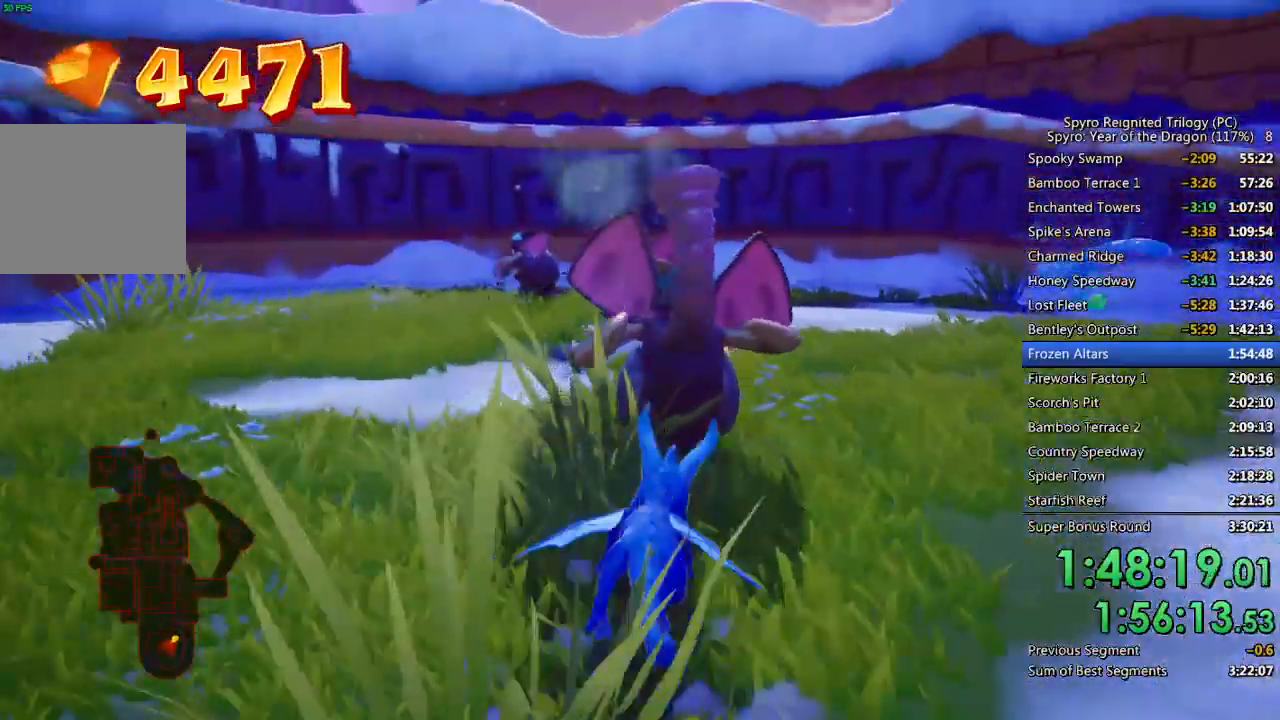
{"buttons": ["SQUARE"], "left_stick": "up-right", "right_stick": "center", "events": [[100, "left_stick", "left"], [350, "left_stick", "center"], [467, "left_stick", "up-right"]]}
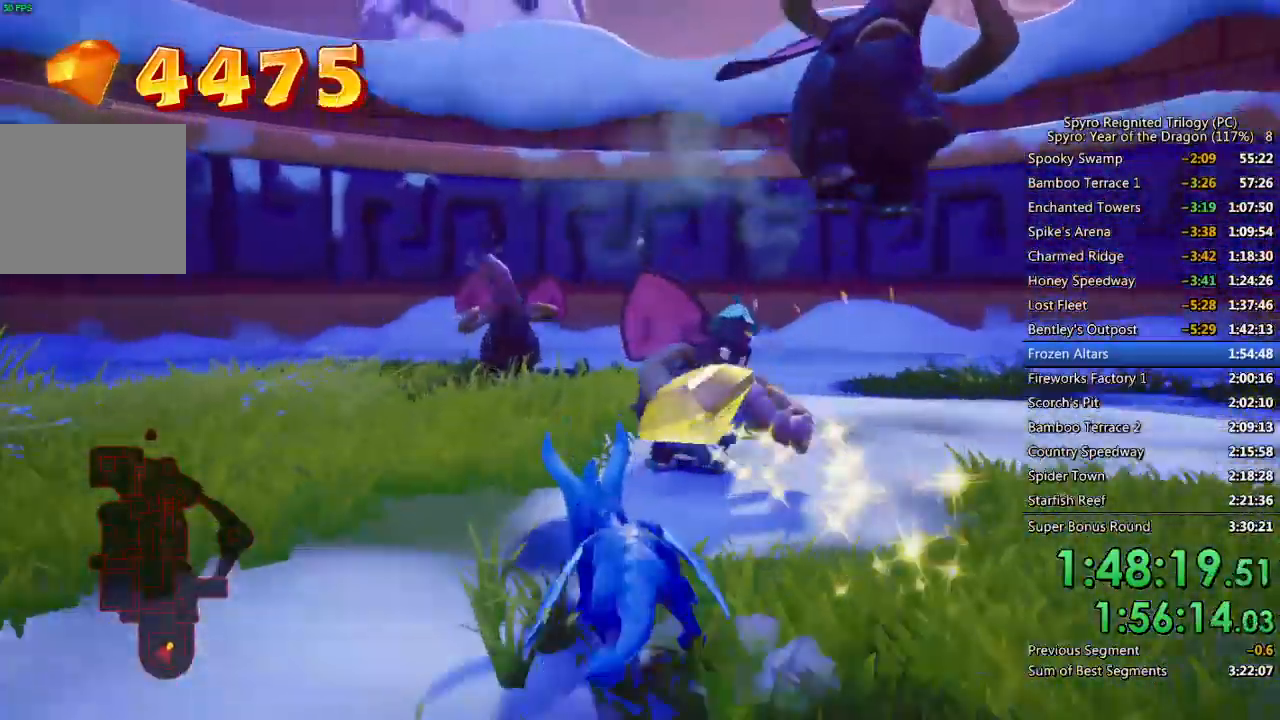
{"buttons": ["SQUARE"], "left_stick": "center", "right_stick": "center", "events": [[133, "left_stick", "up-left"], [267, "left_stick", "center"]]}
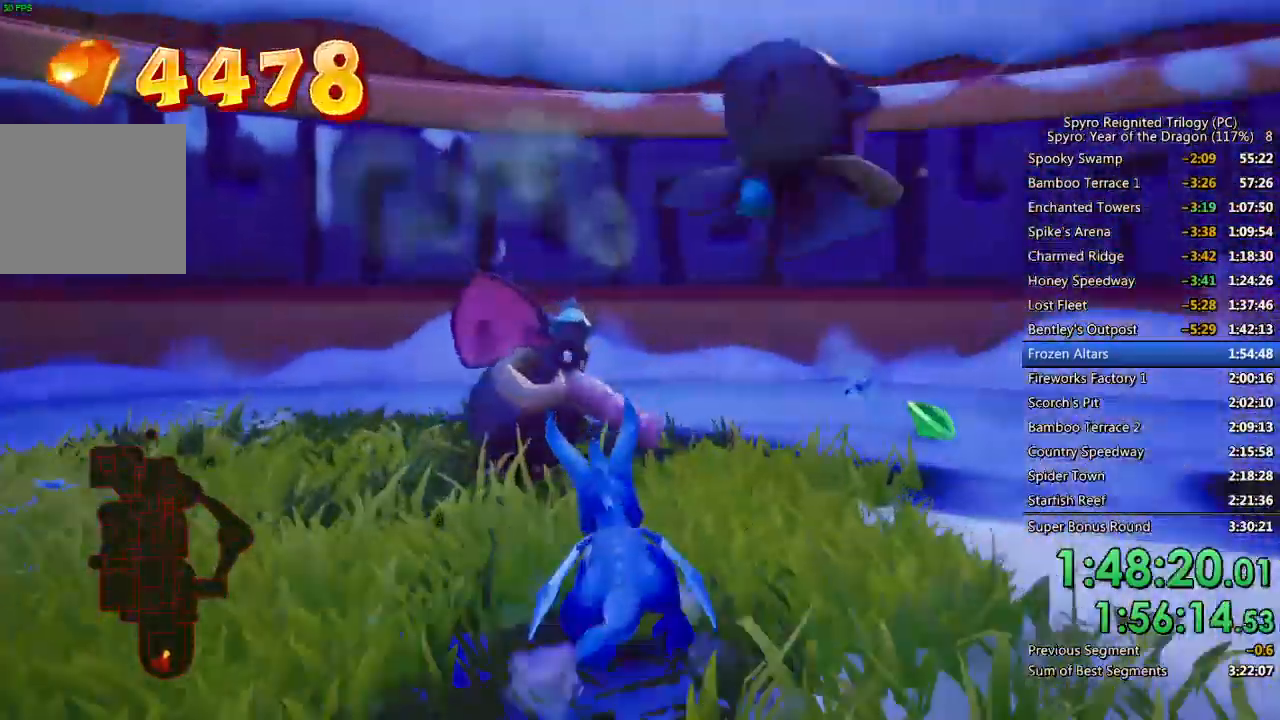
{"buttons": [], "left_stick": "right", "right_stick": "right", "events": [[133, "left_stick", "right"], [300, "right_stick", "right"], [317, "SQUARE", "up"]]}